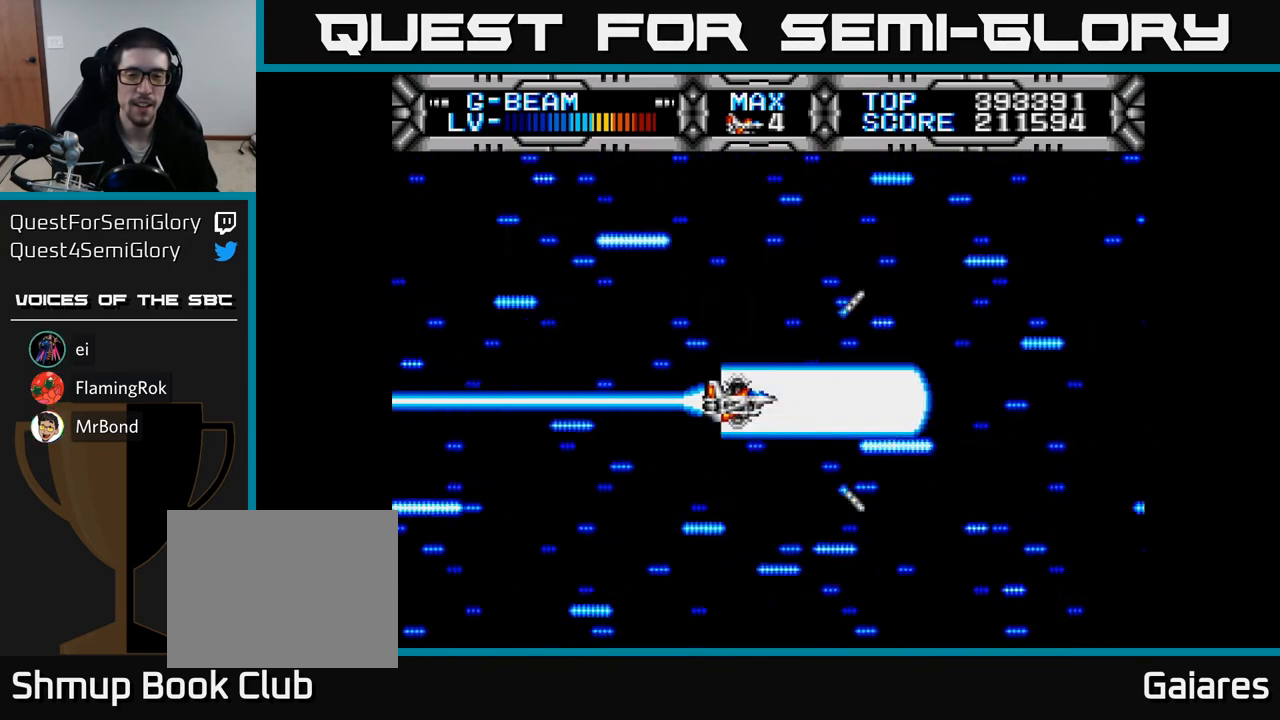
Gameplay with a controller (Xbox layout); each line is a JSON object with the inputs held at the frame after it. "events" lists button and stick changes between this image and that frame as [ms after this image, input, new state], when the widget could be followed in between. Not read: left_stick.
{"buttons": ["X"], "right_stick": "center", "events": [[367, "DPAD_LEFT", "up"]]}
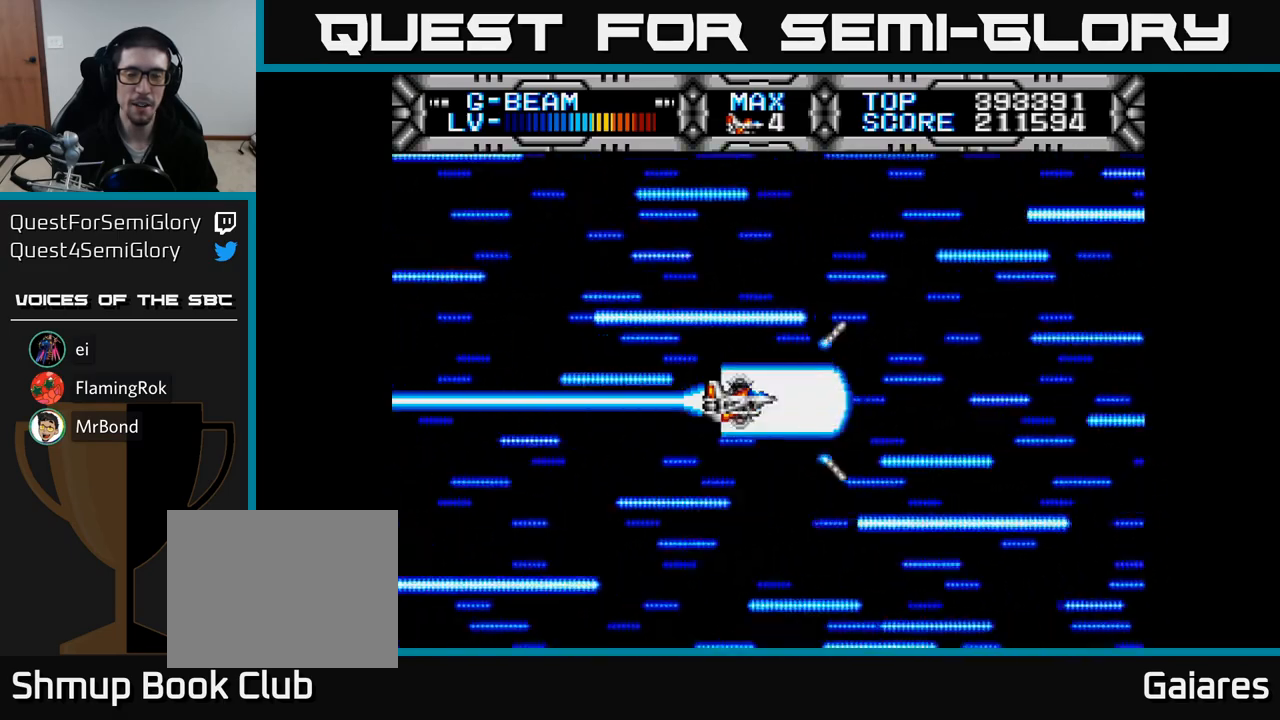
{"buttons": ["X"], "right_stick": "center", "events": []}
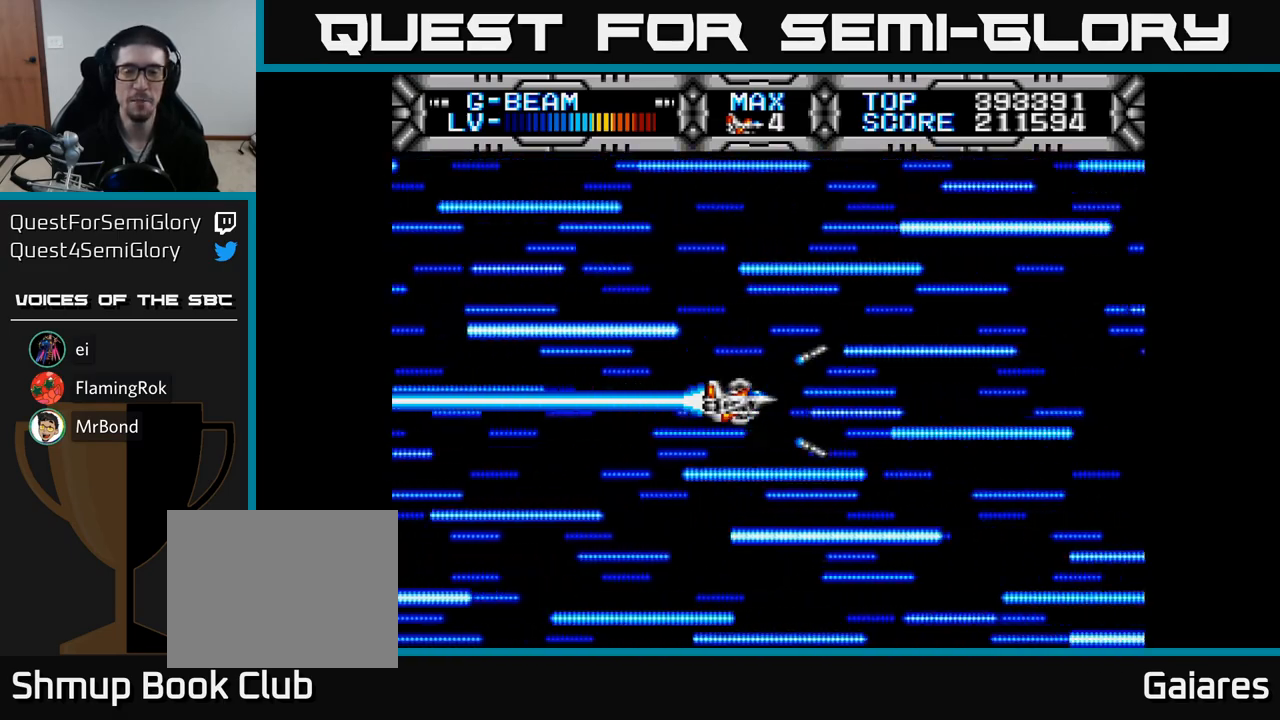
{"buttons": ["X"], "right_stick": "center", "events": []}
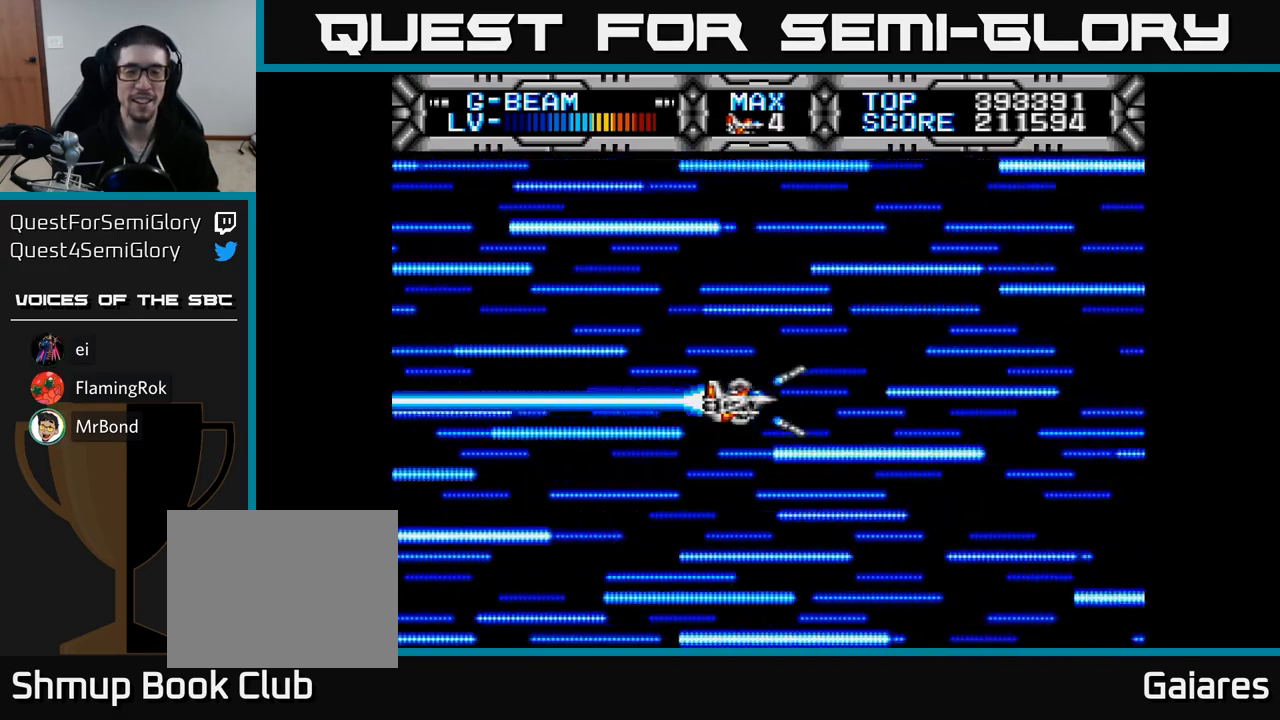
{"buttons": ["X"], "right_stick": "center", "events": []}
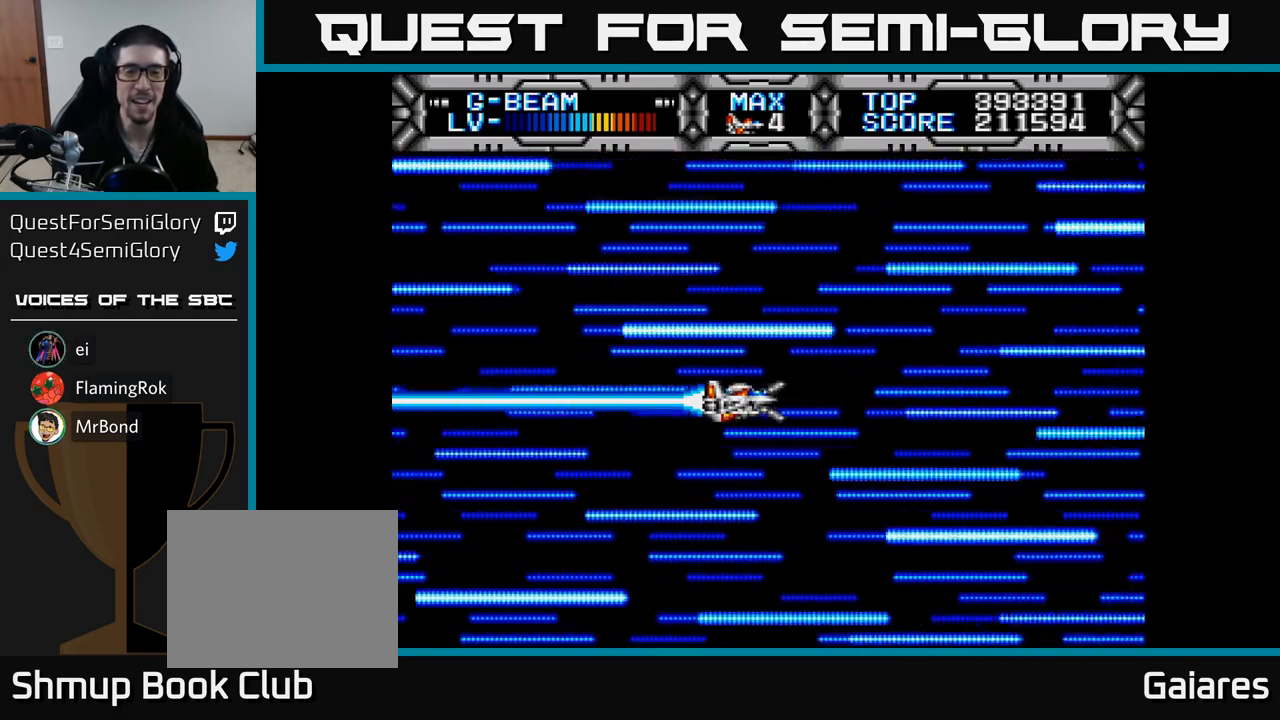
{"buttons": ["X"], "right_stick": "center", "events": []}
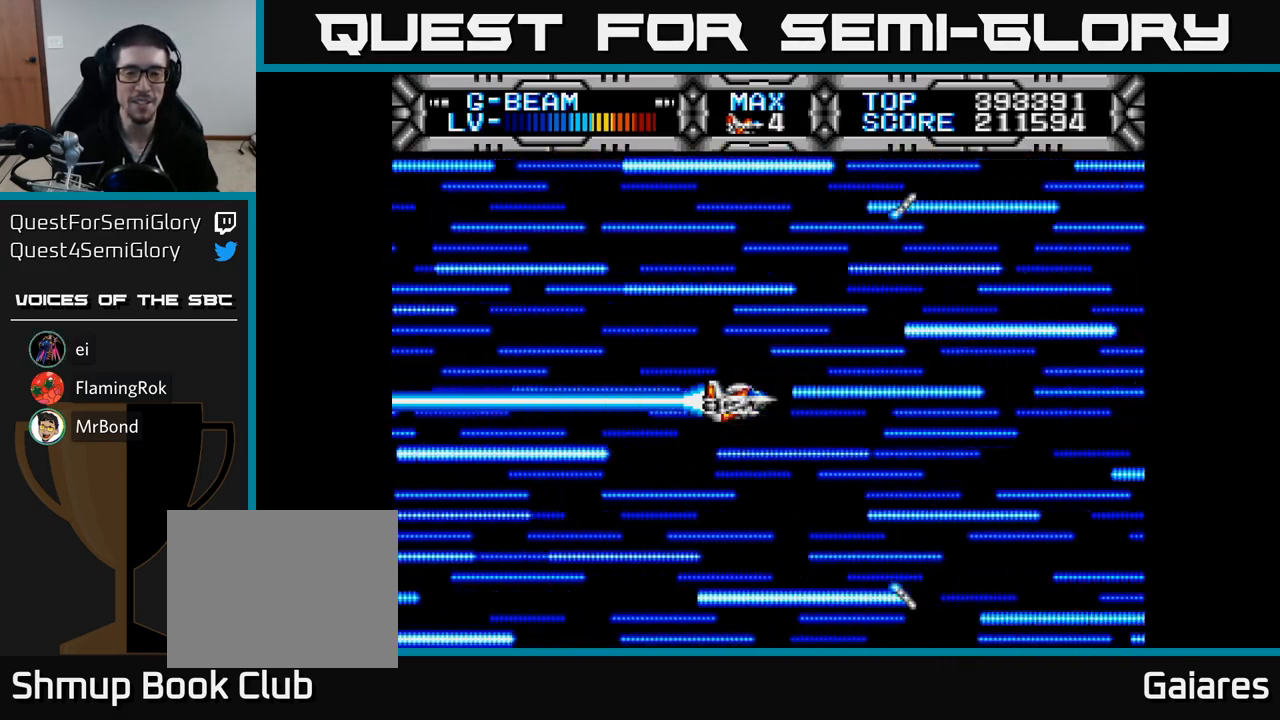
{"buttons": ["X"], "right_stick": "center", "events": []}
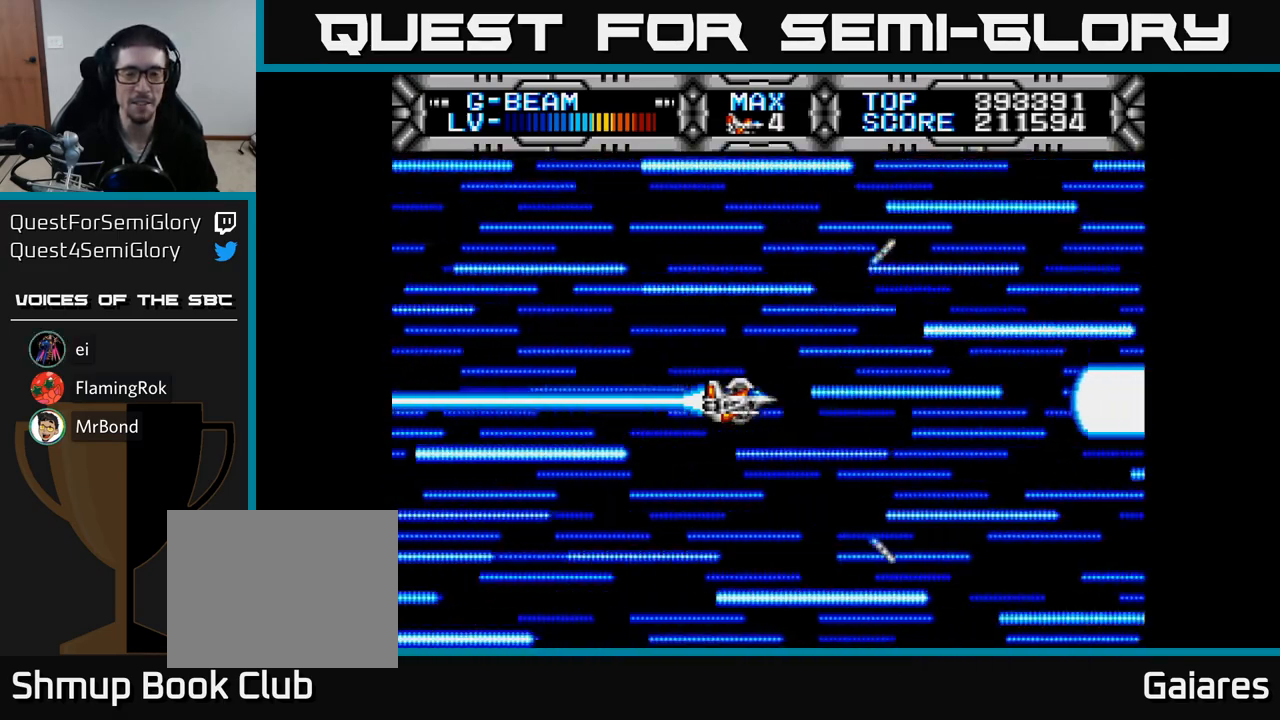
{"buttons": ["X"], "right_stick": "center", "events": []}
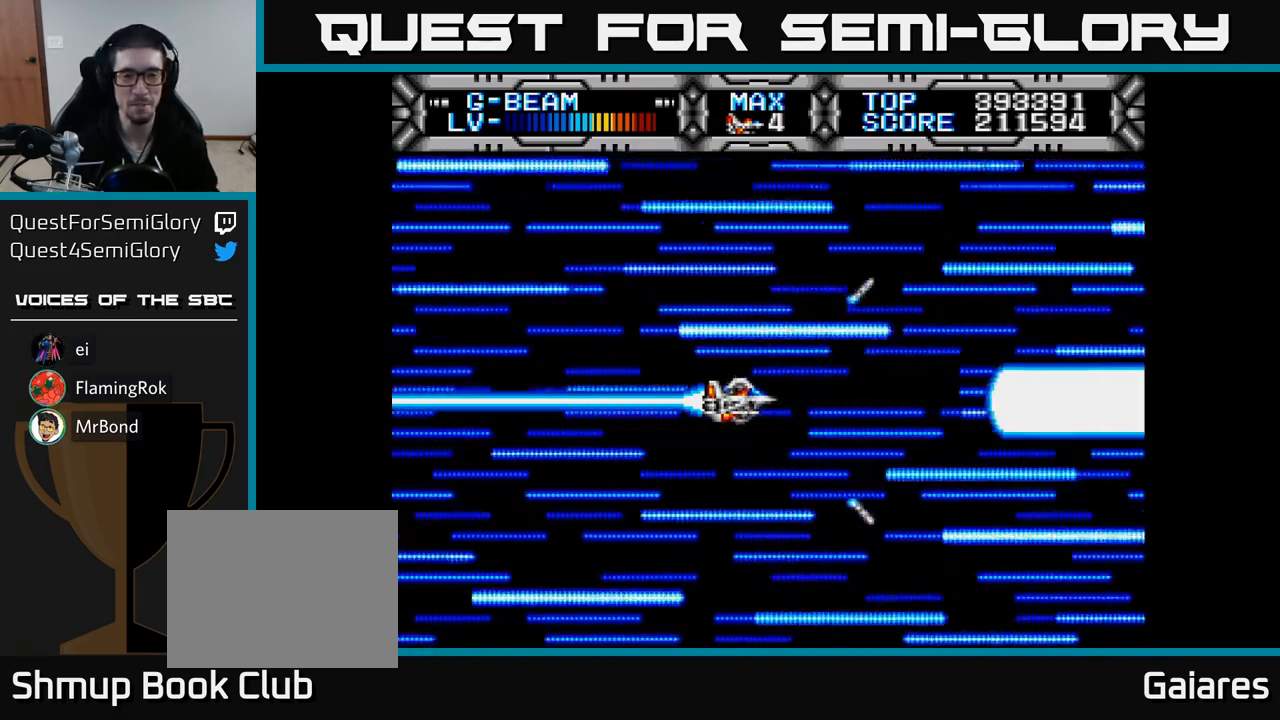
{"buttons": ["X"], "right_stick": "center", "events": []}
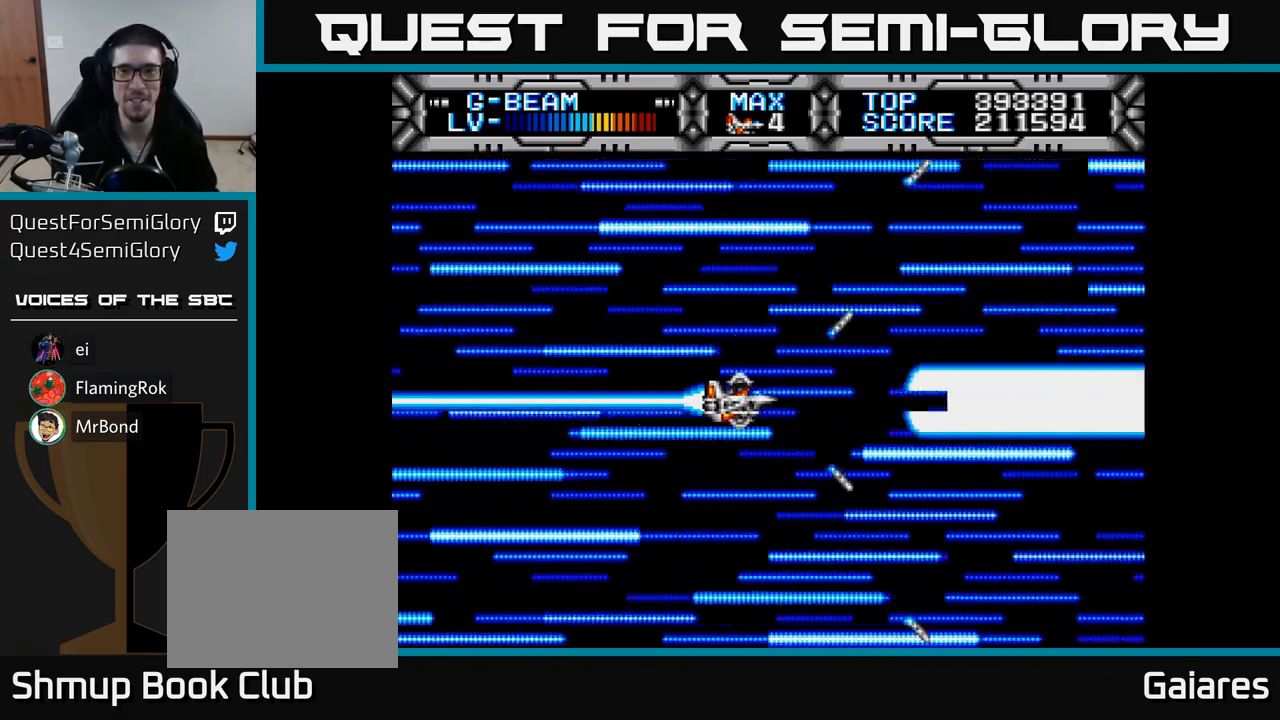
{"buttons": ["X"], "right_stick": "center", "events": []}
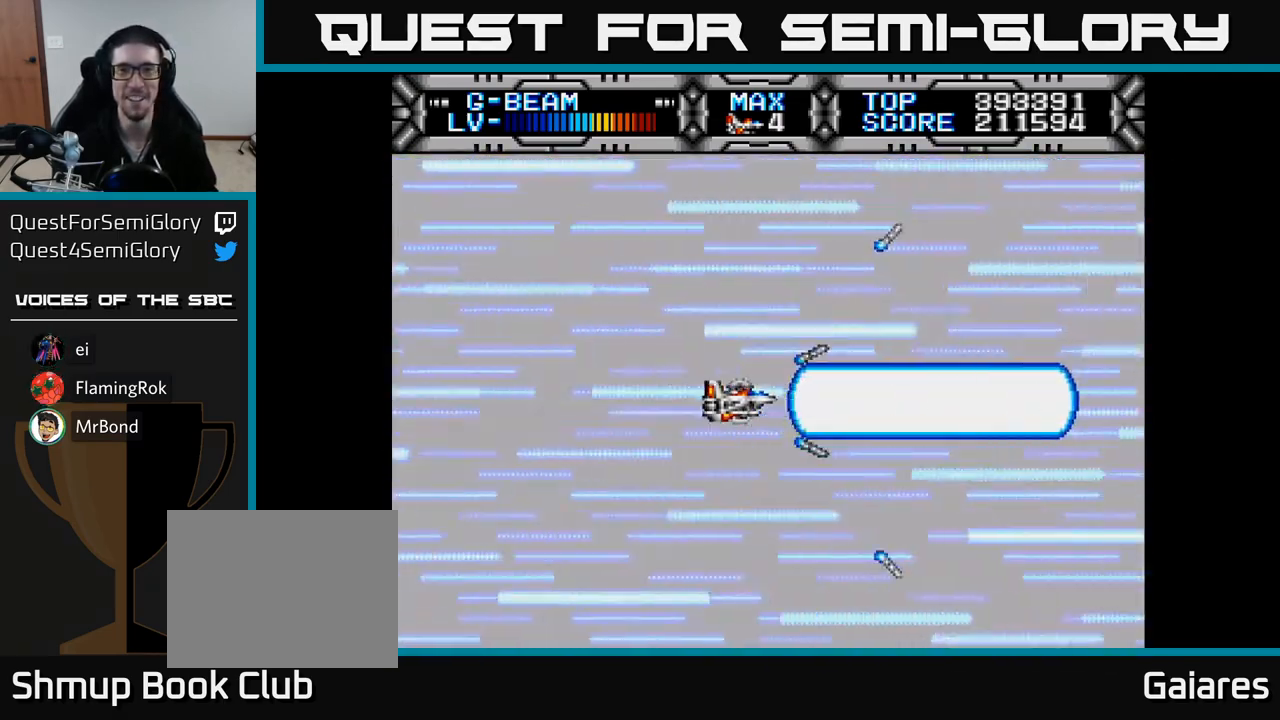
{"buttons": ["X"], "right_stick": "center", "events": []}
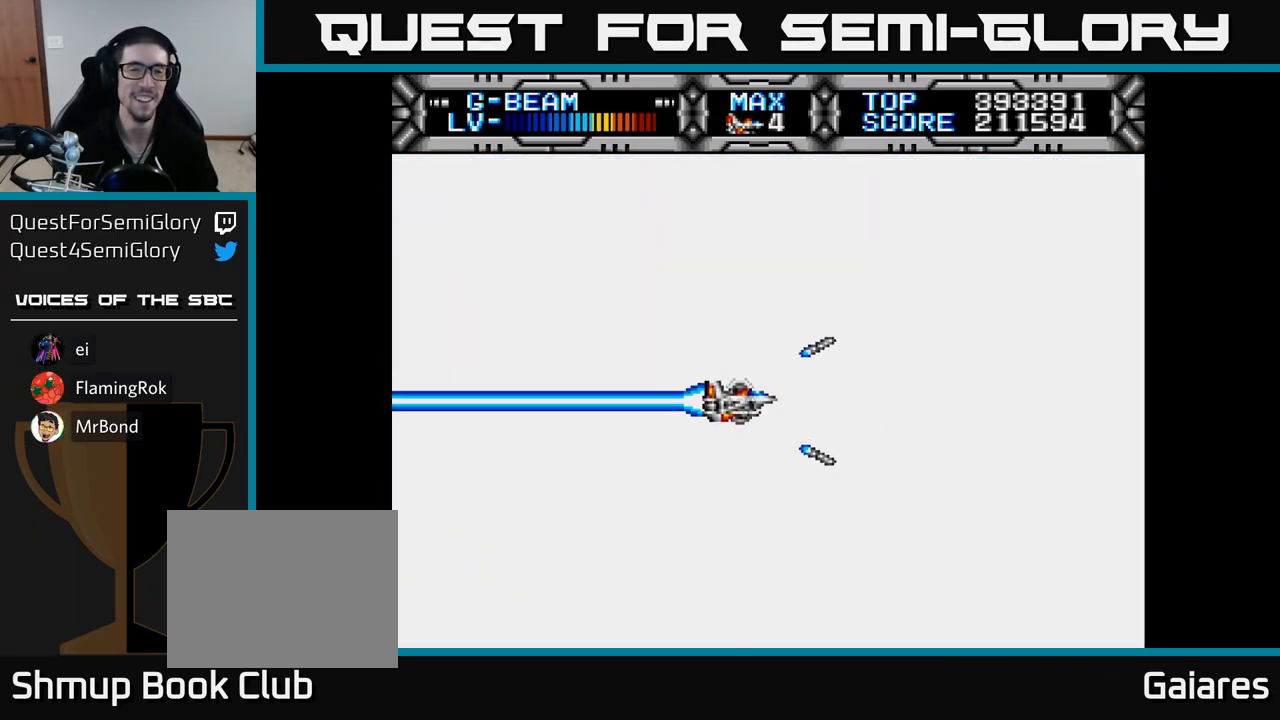
{"buttons": ["X"], "right_stick": "center", "events": [[117, "DPAD_UP", "down"], [300, "DPAD_UP", "up"]]}
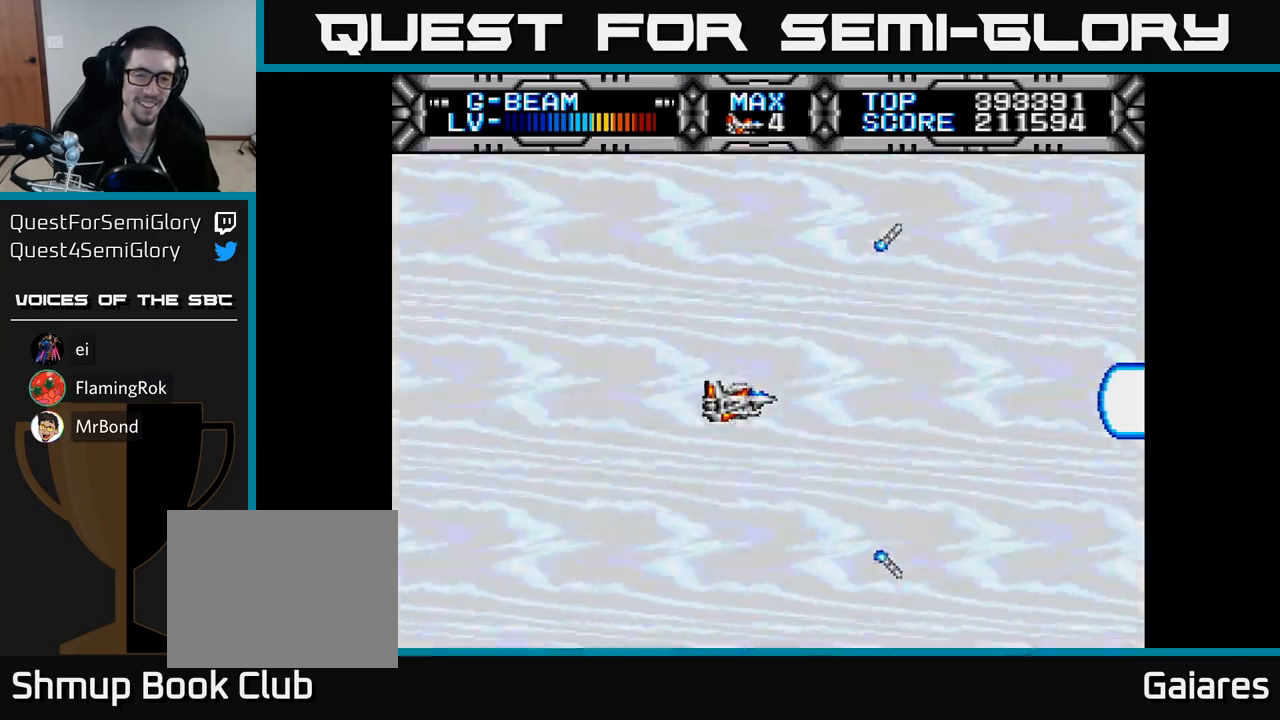
{"buttons": ["X", "DPAD_UP", "DPAD_LEFT"], "right_stick": "center", "events": [[167, "DPAD_LEFT", "down"], [200, "DPAD_UP", "down"], [333, "DPAD_LEFT", "up"], [500, "DPAD_LEFT", "down"]]}
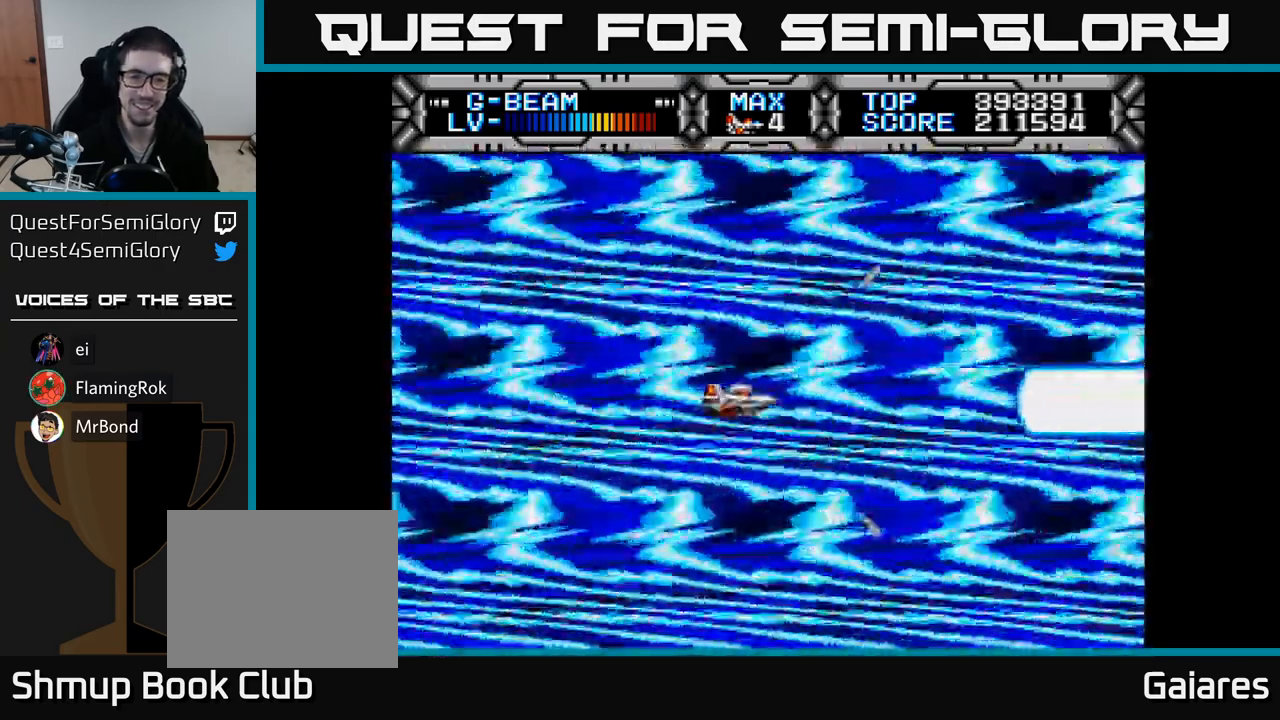
{"buttons": ["X", "DPAD_UP", "DPAD_LEFT"], "right_stick": "center", "events": [[50, "DPAD_UP", "up"], [100, "DPAD_LEFT", "up"], [350, "DPAD_UP", "down"], [400, "DPAD_LEFT", "down"]]}
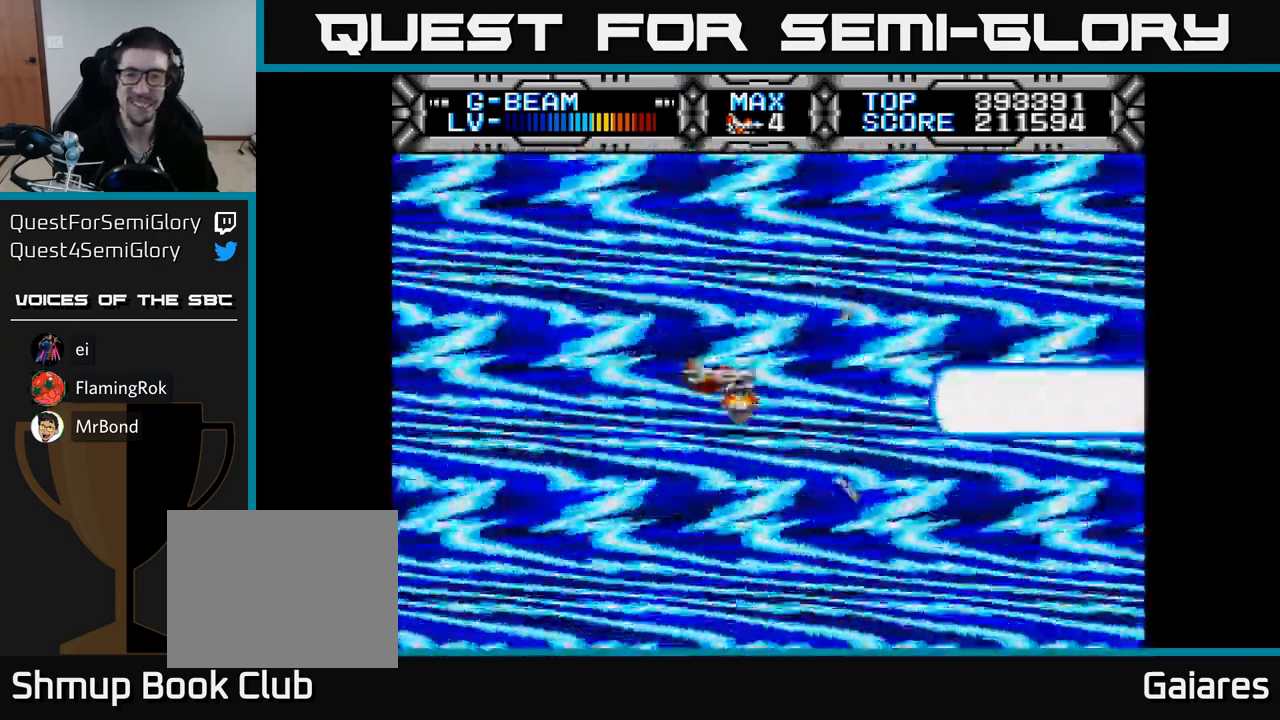
{"buttons": ["X"], "right_stick": "center", "events": [[217, "DPAD_UP", "up"], [250, "DPAD_LEFT", "up"]]}
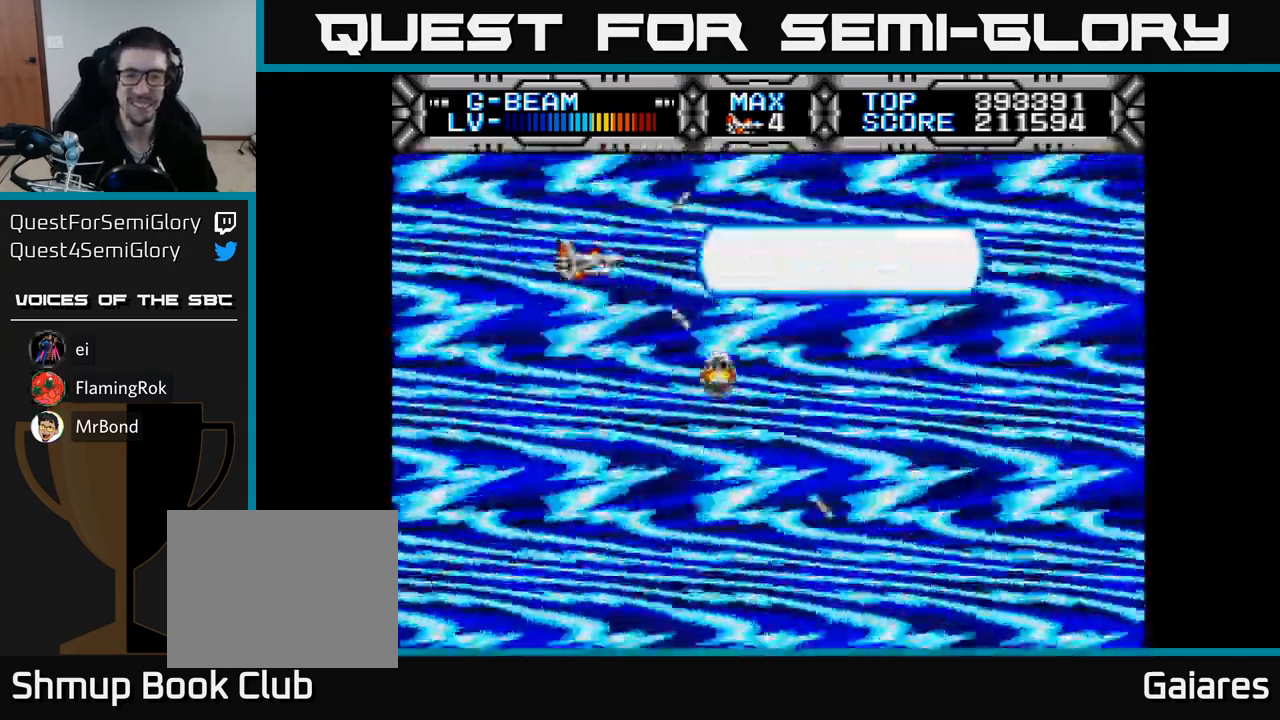
{"buttons": ["X", "DPAD_DOWN", "DPAD_RIGHT"], "right_stick": "center", "events": [[50, "DPAD_LEFT", "down"], [150, "DPAD_DOWN", "down"], [183, "DPAD_LEFT", "up"], [383, "DPAD_RIGHT", "down"]]}
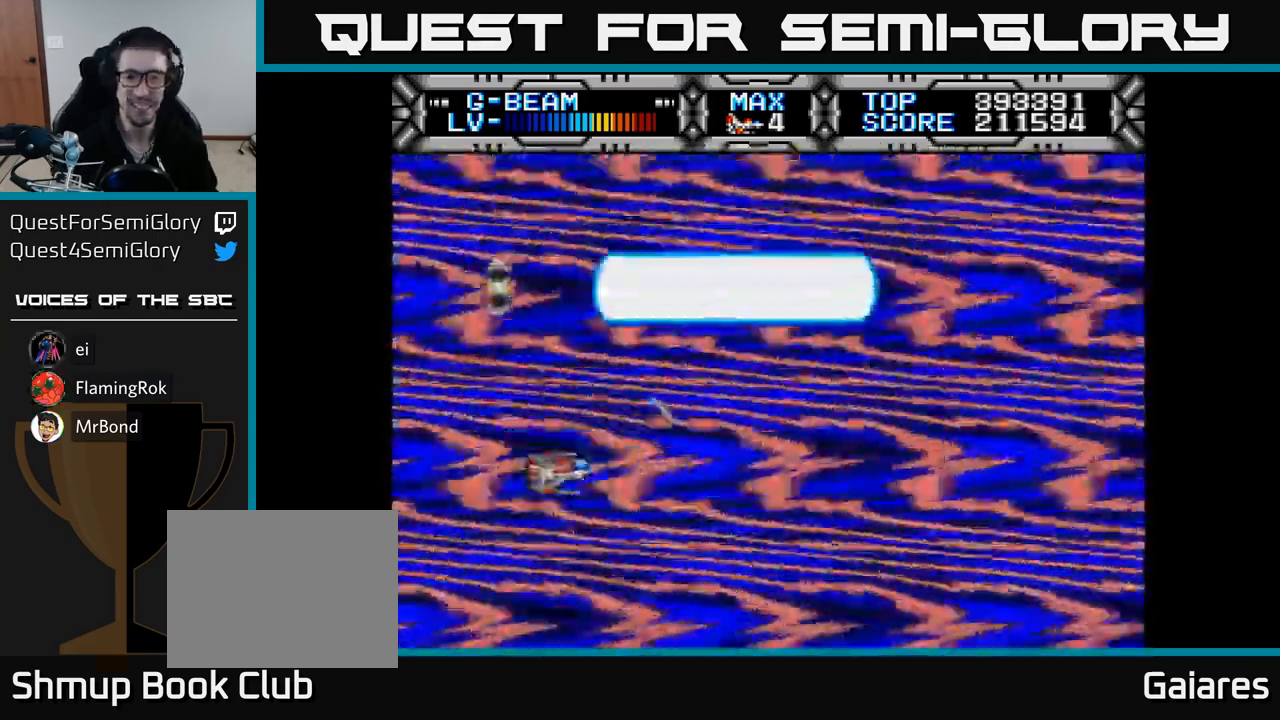
{"buttons": ["X", "DPAD_UP", "DPAD_LEFT"], "right_stick": "center", "events": [[167, "DPAD_DOWN", "up"], [217, "DPAD_RIGHT", "up"], [267, "DPAD_UP", "down"], [450, "DPAD_LEFT", "down"]]}
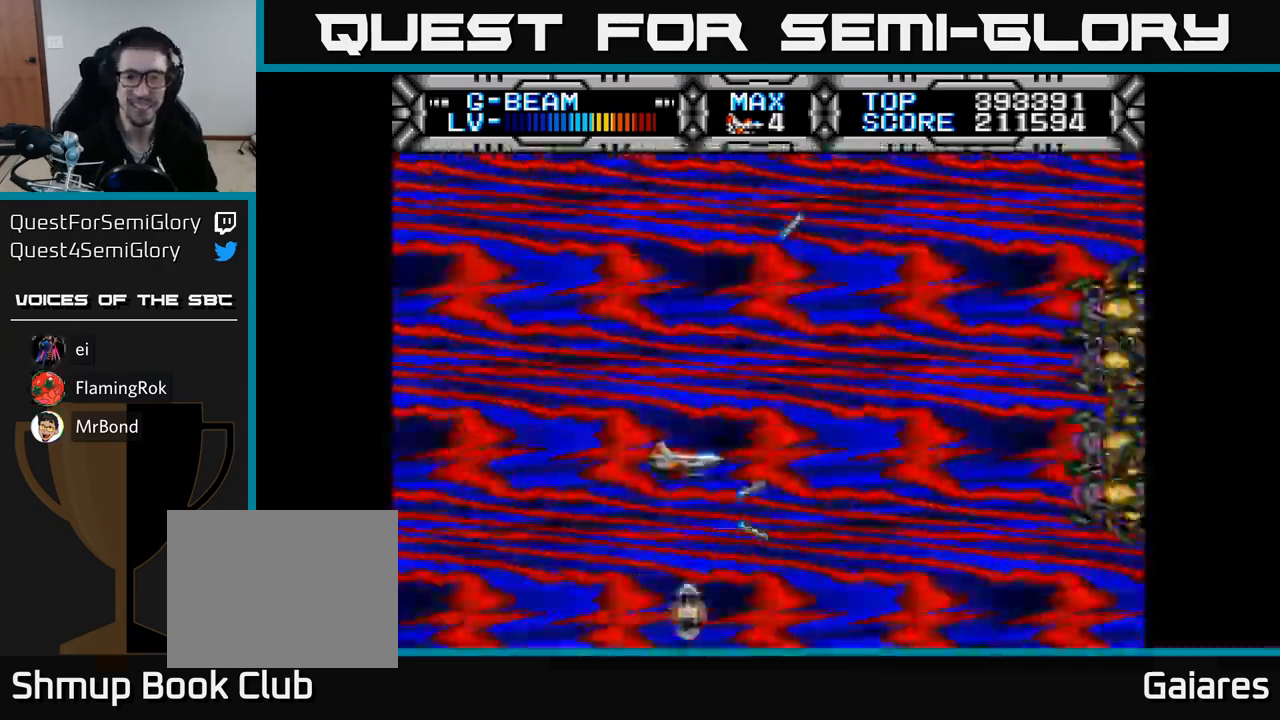
{"buttons": ["X", "DPAD_LEFT"], "right_stick": "center", "events": [[217, "DPAD_LEFT", "up"], [317, "DPAD_UP", "up"], [433, "DPAD_LEFT", "down"]]}
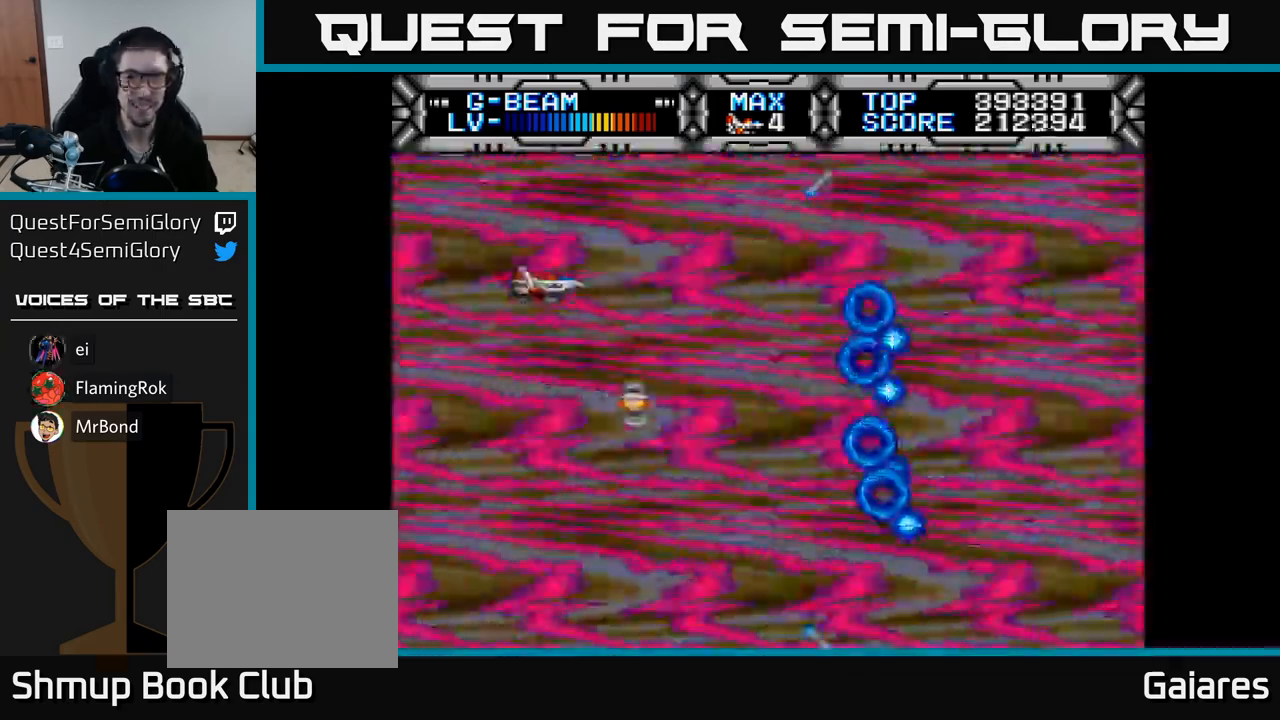
{"buttons": ["X", "DPAD_DOWN"], "right_stick": "center", "events": [[117, "DPAD_LEFT", "up"], [217, "DPAD_DOWN", "down"]]}
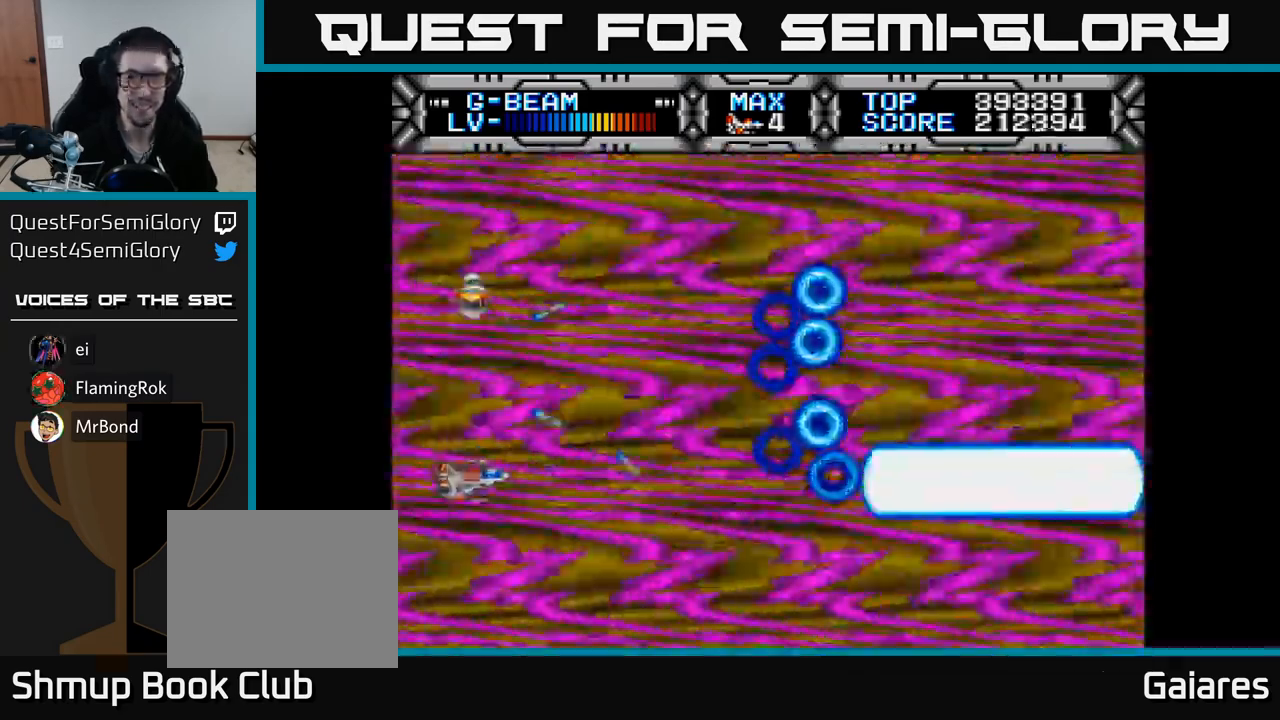
{"buttons": ["X", "DPAD_UP"], "right_stick": "center", "events": [[217, "DPAD_DOWN", "up"], [300, "DPAD_UP", "down"]]}
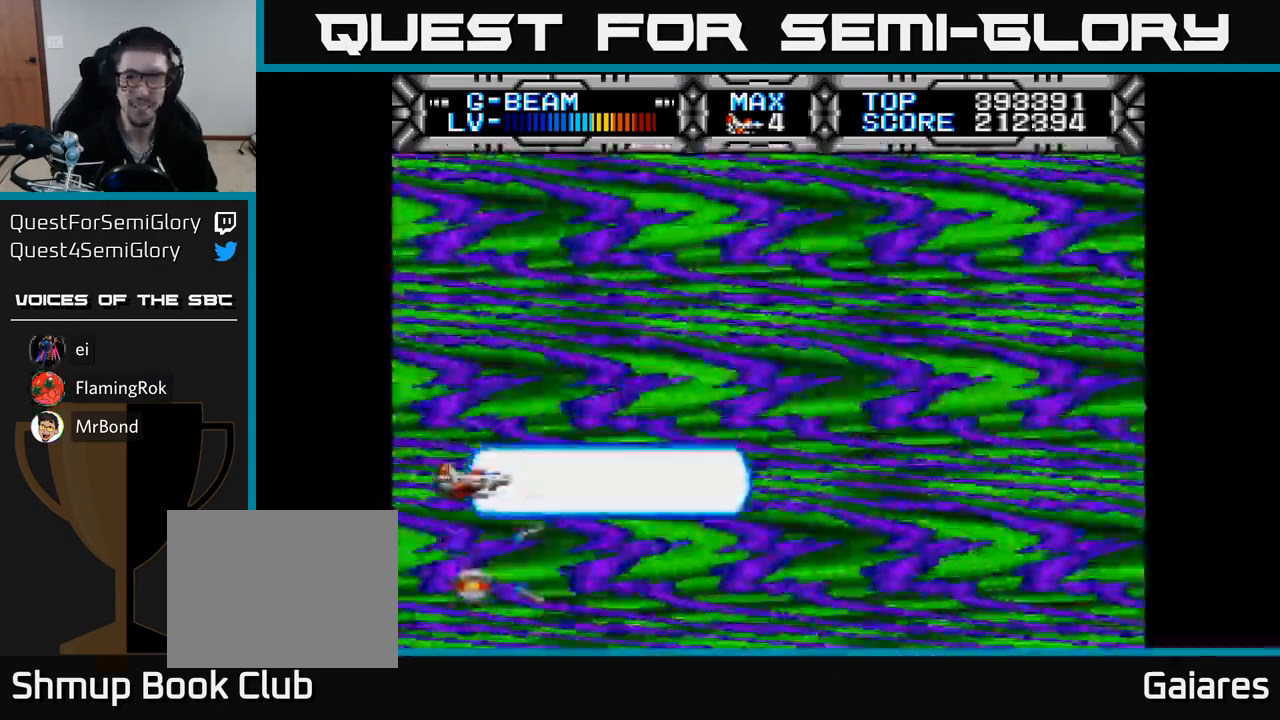
{"buttons": ["X"], "right_stick": "center", "events": [[333, "DPAD_UP", "up"]]}
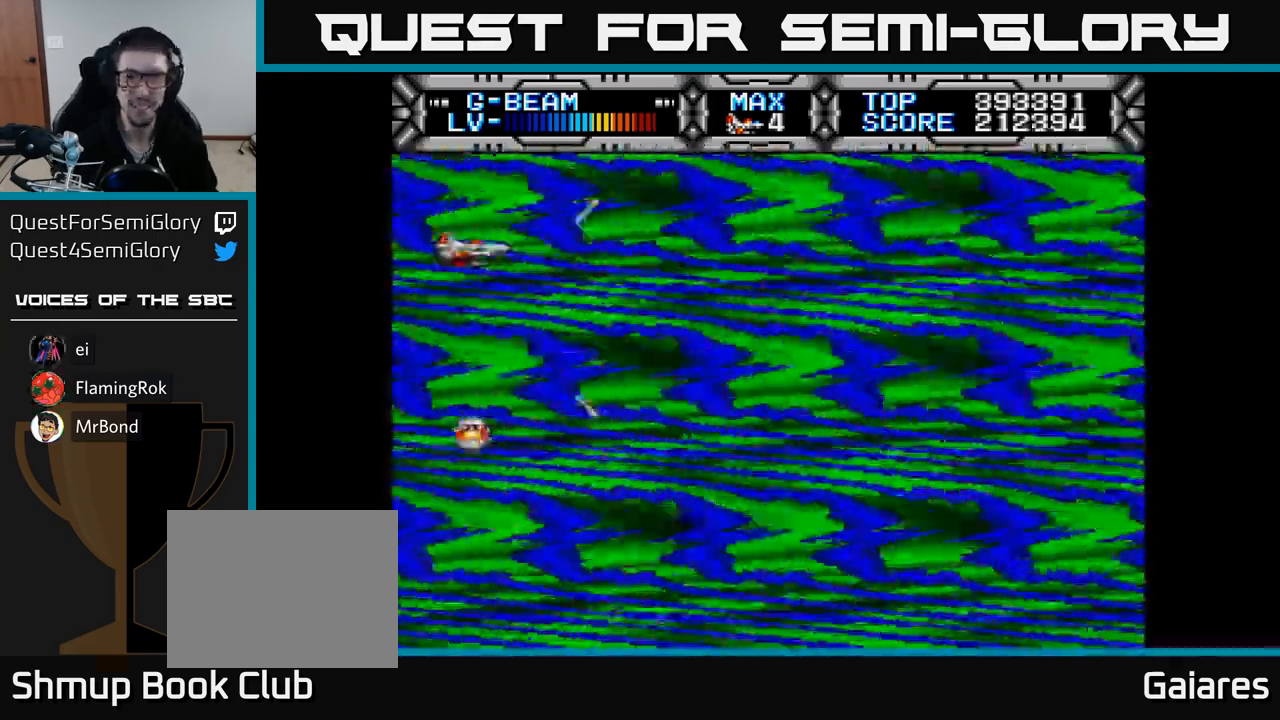
{"buttons": ["X", "DPAD_DOWN"], "right_stick": "center", "events": [[67, "DPAD_DOWN", "down"]]}
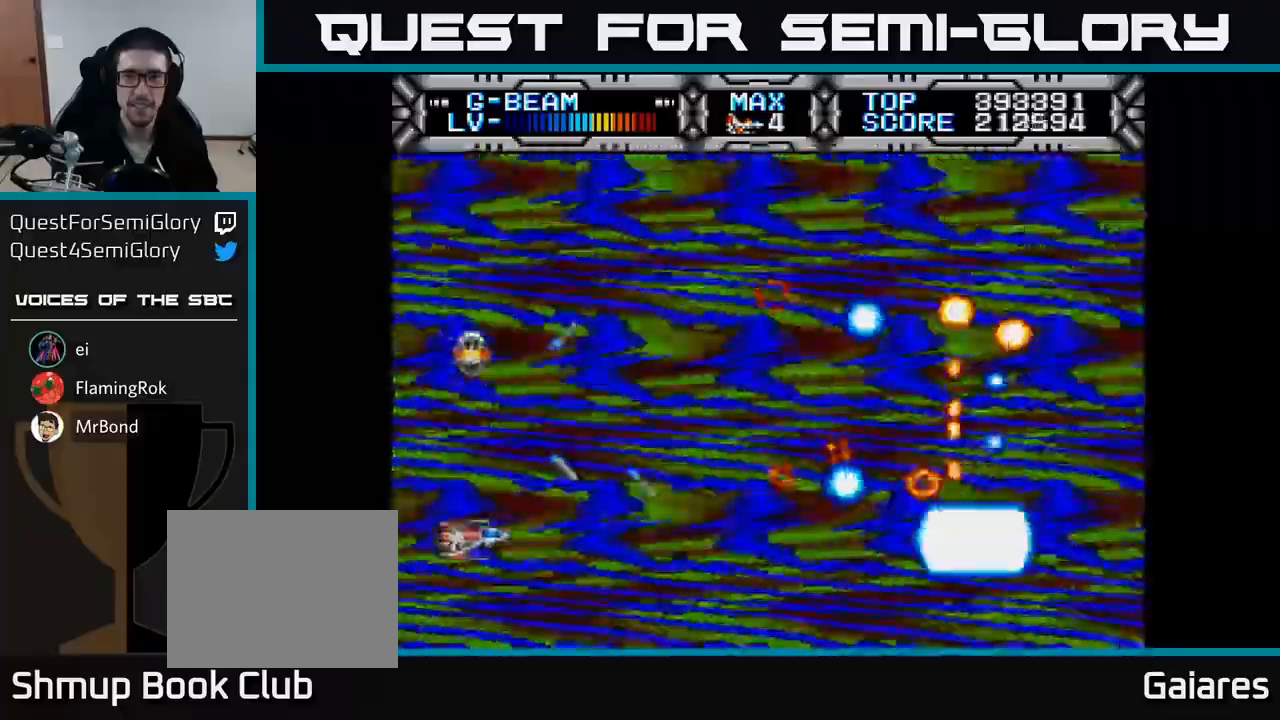
{"buttons": ["X", "DPAD_UP"], "right_stick": "center", "events": [[33, "DPAD_DOWN", "up"], [117, "DPAD_UP", "down"]]}
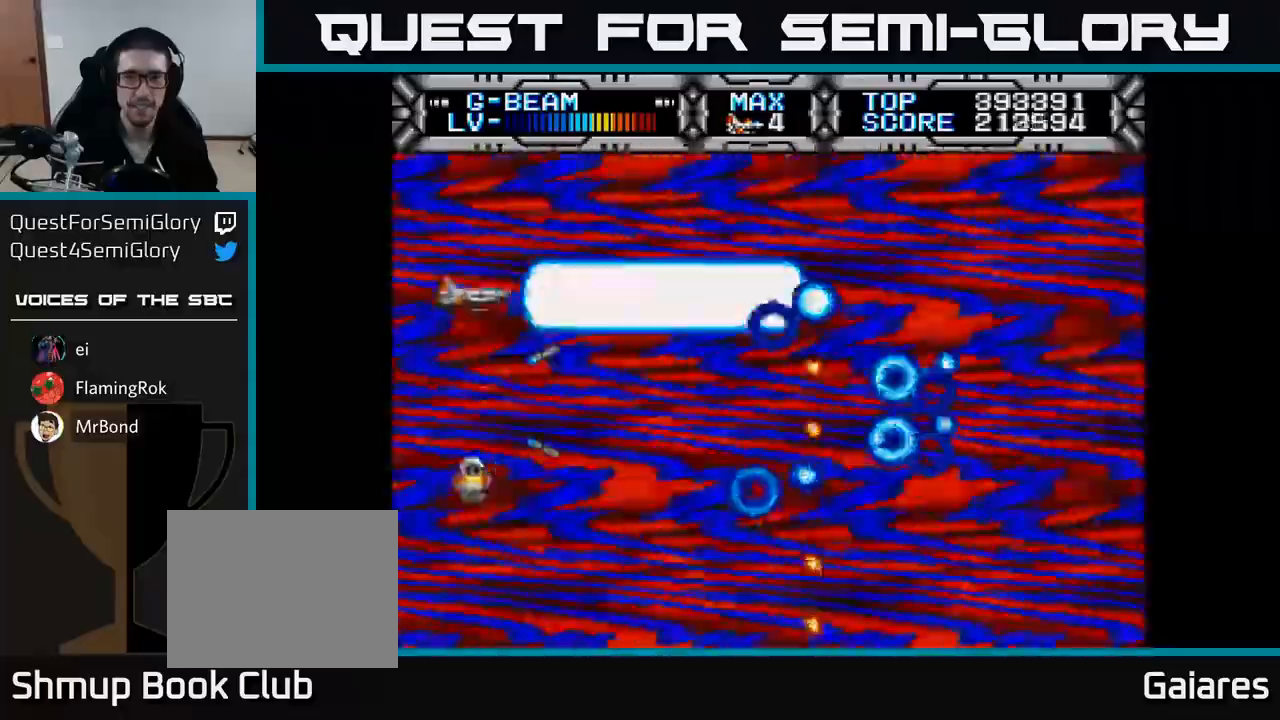
{"buttons": ["X", "DPAD_DOWN"], "right_stick": "center", "events": [[117, "DPAD_UP", "up"], [250, "DPAD_DOWN", "down"]]}
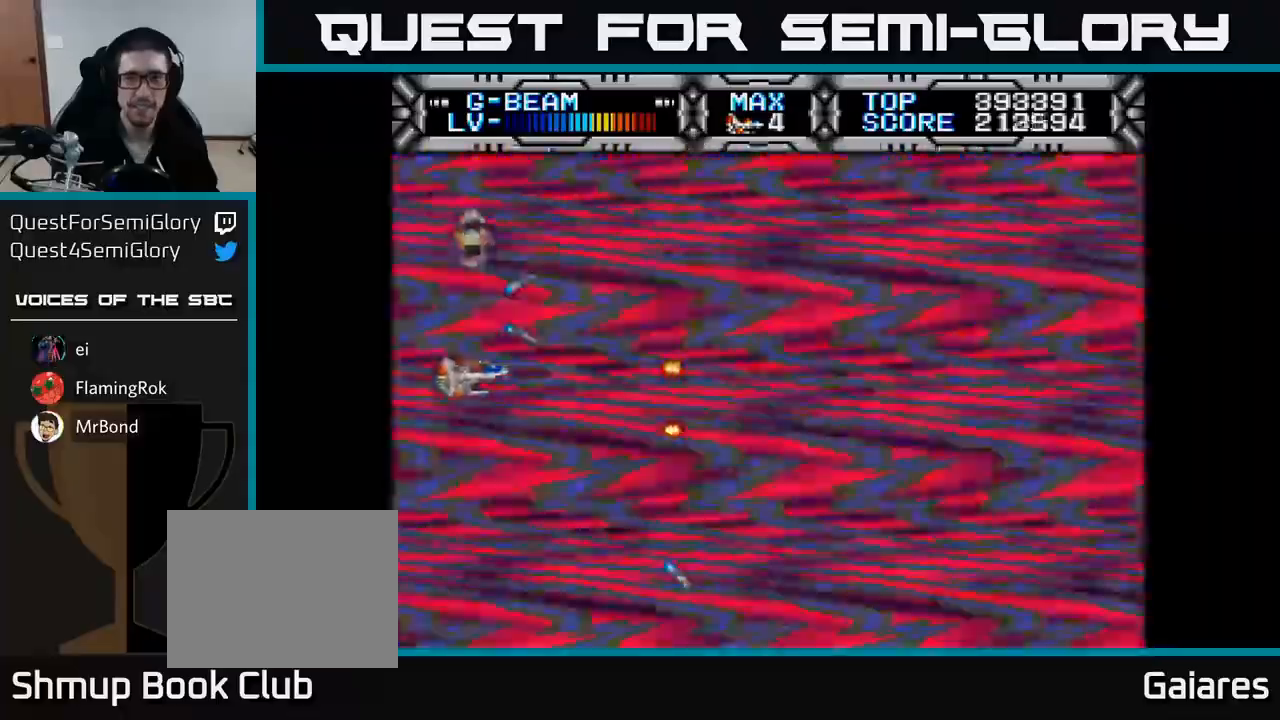
{"buttons": ["X", "DPAD_UP"], "right_stick": "center", "events": [[200, "DPAD_RIGHT", "down"], [350, "DPAD_DOWN", "up"], [467, "DPAD_RIGHT", "up"], [467, "DPAD_UP", "down"]]}
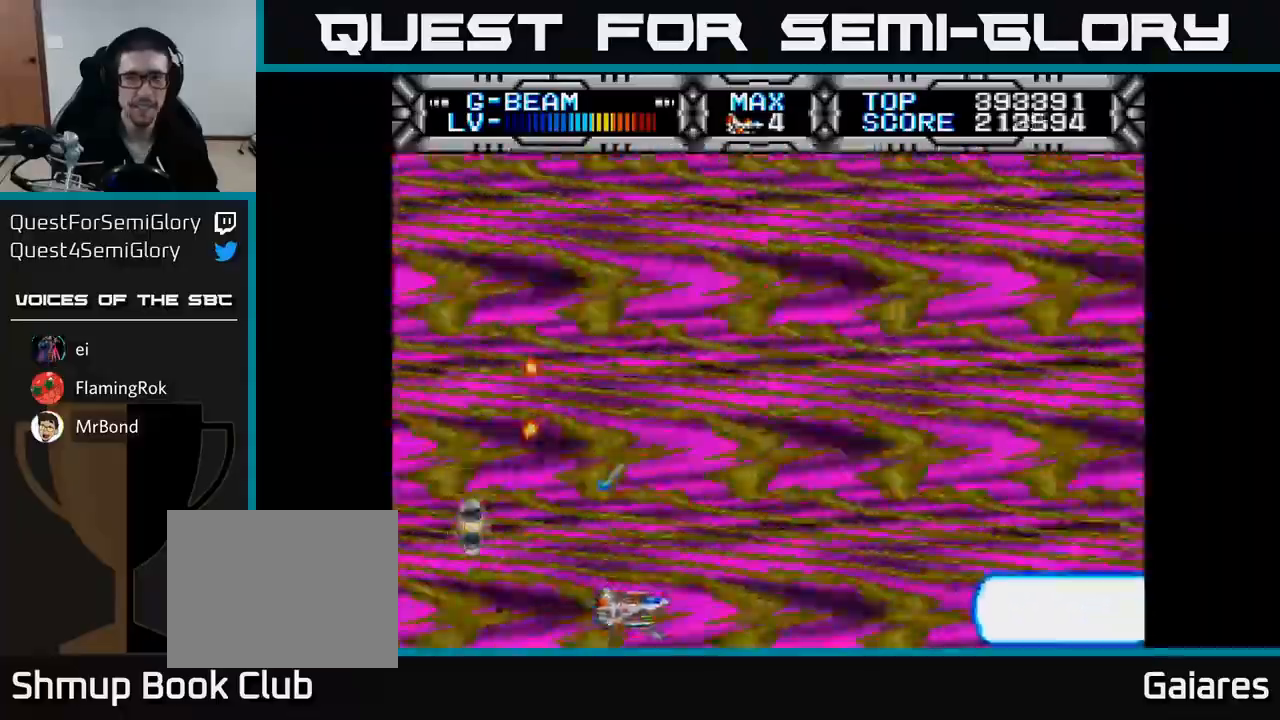
{"buttons": ["X", "DPAD_UP"], "right_stick": "center", "events": [[300, "DPAD_LEFT", "down"], [450, "DPAD_LEFT", "up"]]}